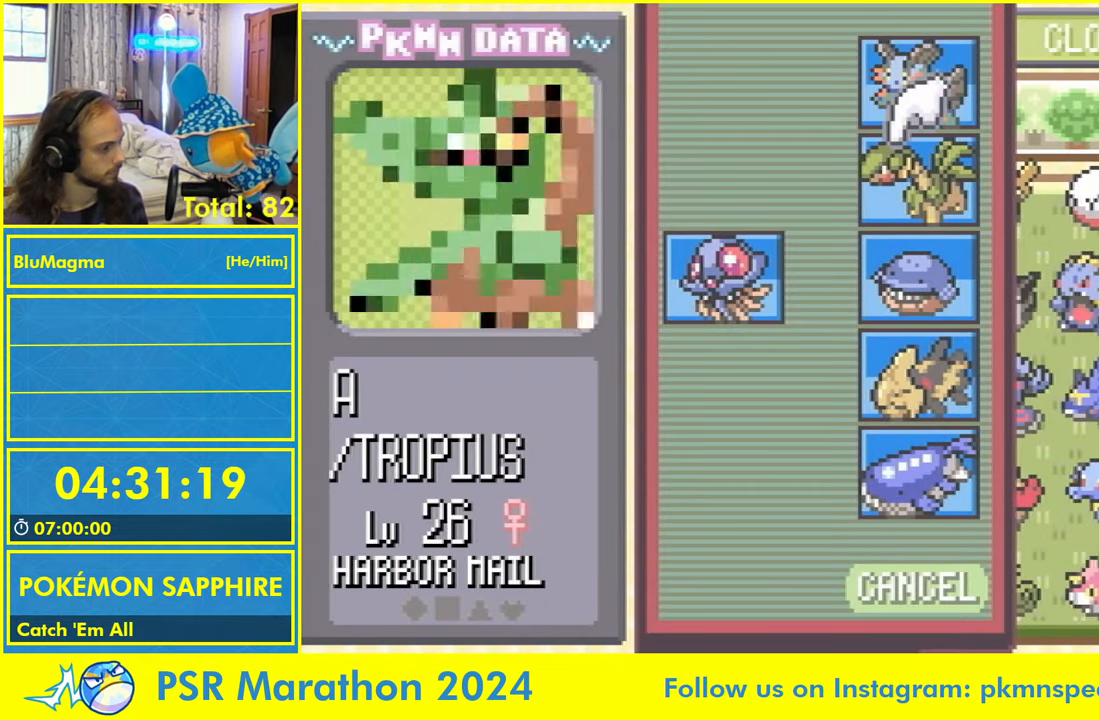
Gameplay with a controller (Nintendo layout); each line is a JSON object with the inputs held at the frame after it. "events" lists button and stick changes between this image and that frame as [ms after this image, input, new state], when the widget could be followed in between. Not read: L2 L3 R3 SELECT START X Y.
{"buttons": [], "events": [[67, "DPAD_DOWN", "down"], [183, "DPAD_DOWN", "up"]]}
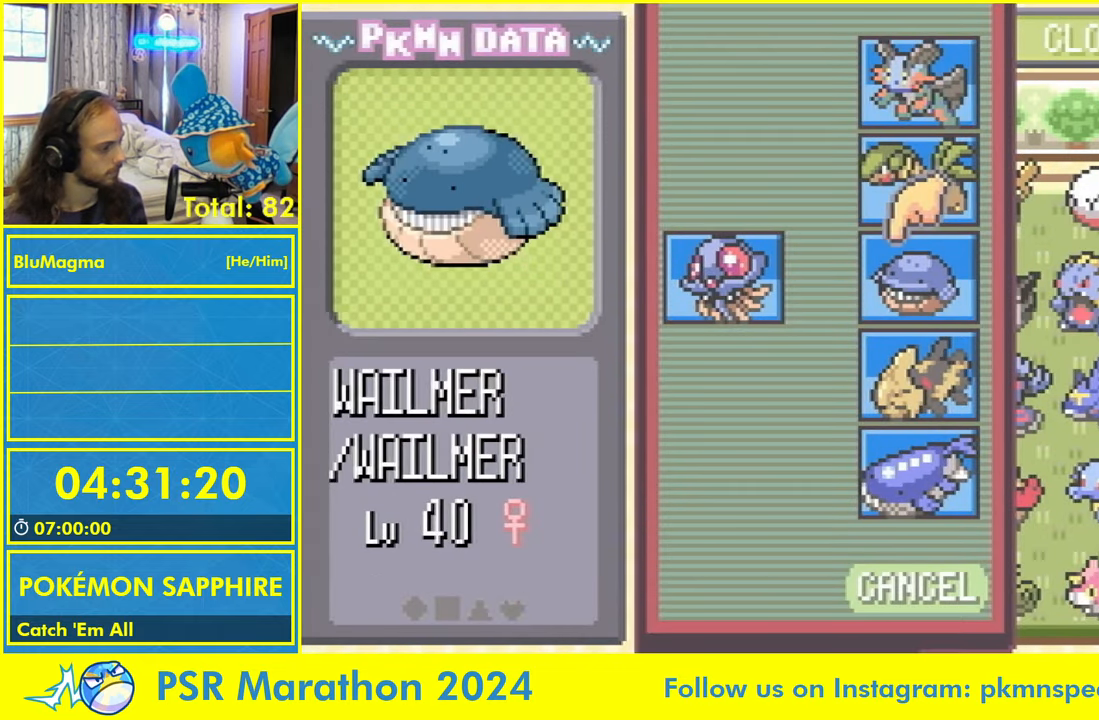
{"buttons": []}
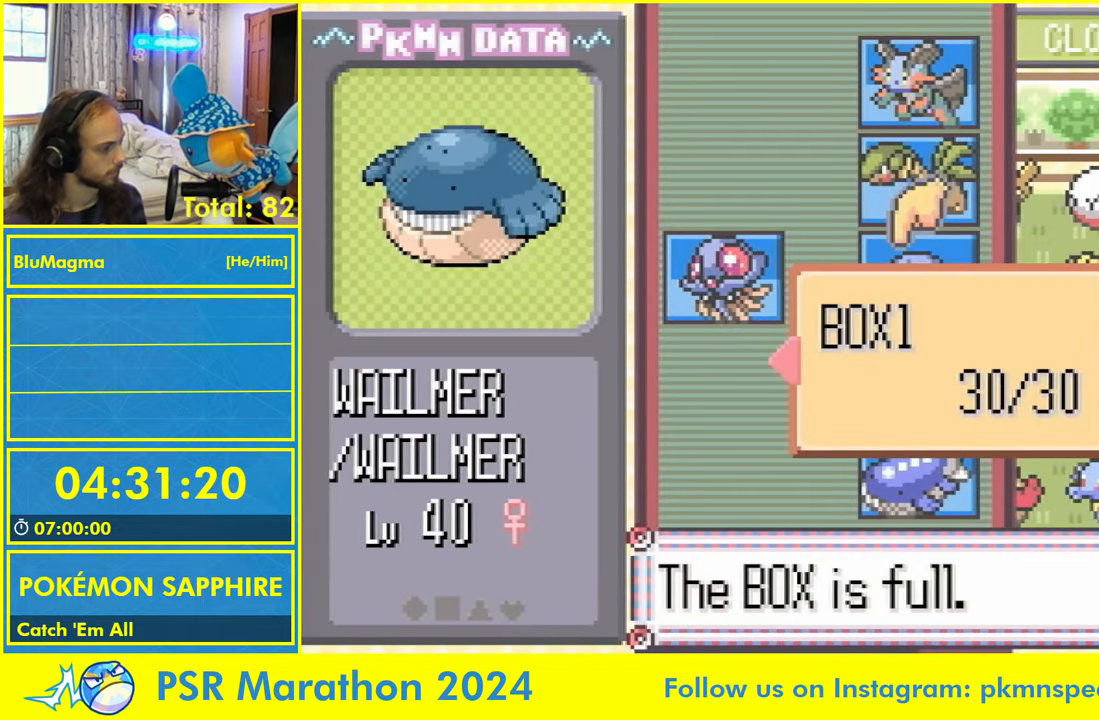
{"buttons": []}
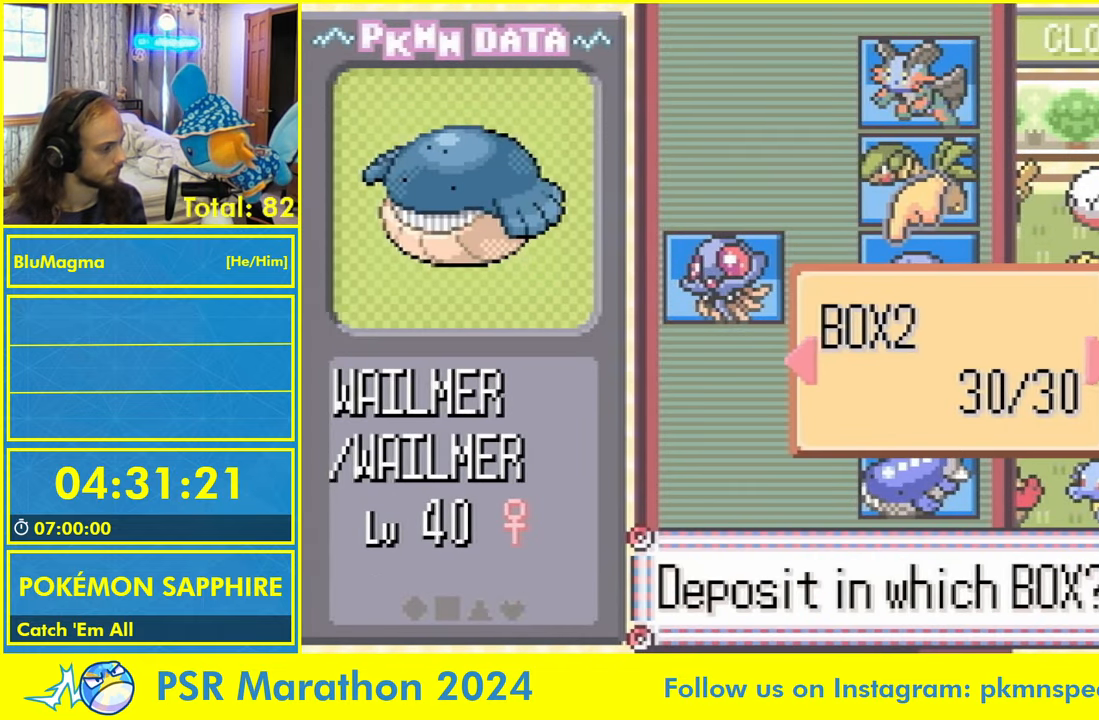
{"buttons": []}